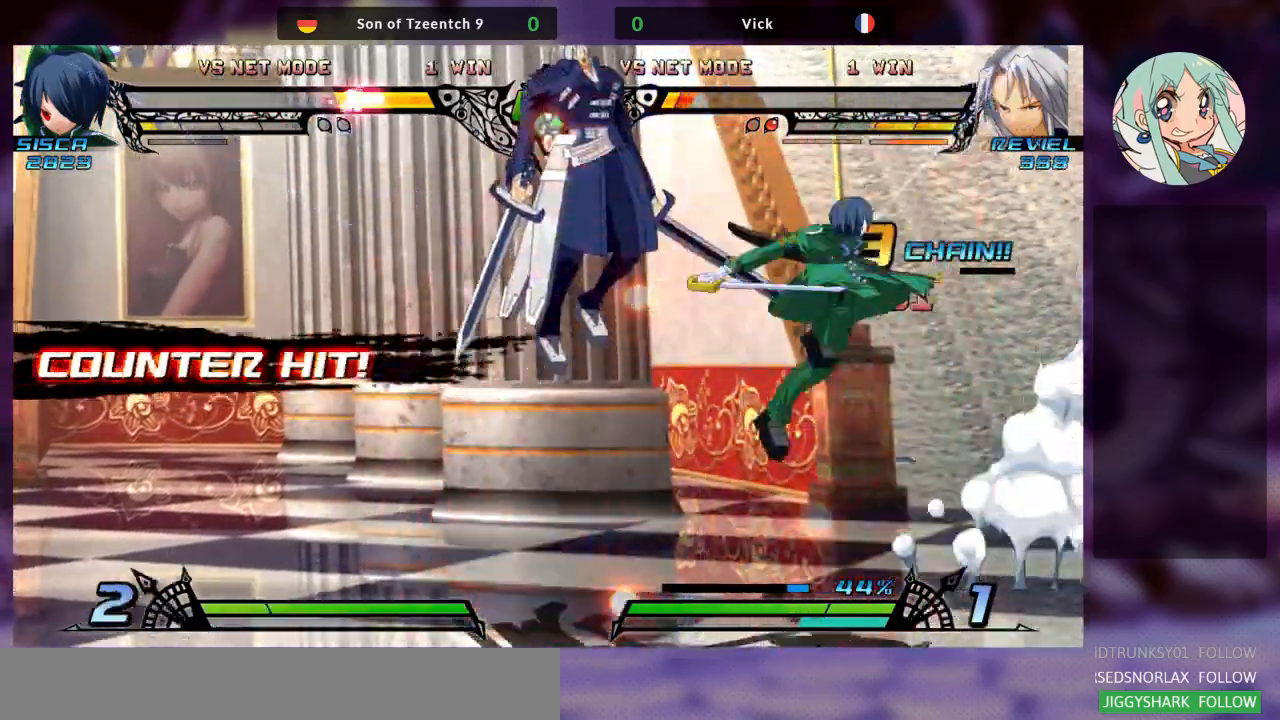
Gameplay with a controller (arcade stick); each line is a JSON object with the inputs held at the frame after it (dt_ms = milliseconds from this image to that frame). "events" lists button and stick changes between this image and that frame as [ms after this image, input, new state], when the widget could be followed in between. Not read: L3 R3.
{"dt_ms": 500, "buttons": [], "left_stick": "left", "events": [[233, "TRIANGLE", "down"], [367, "SQUARE", "down"], [400, "TRIANGLE", "up"], [500, "SQUARE", "up"]]}
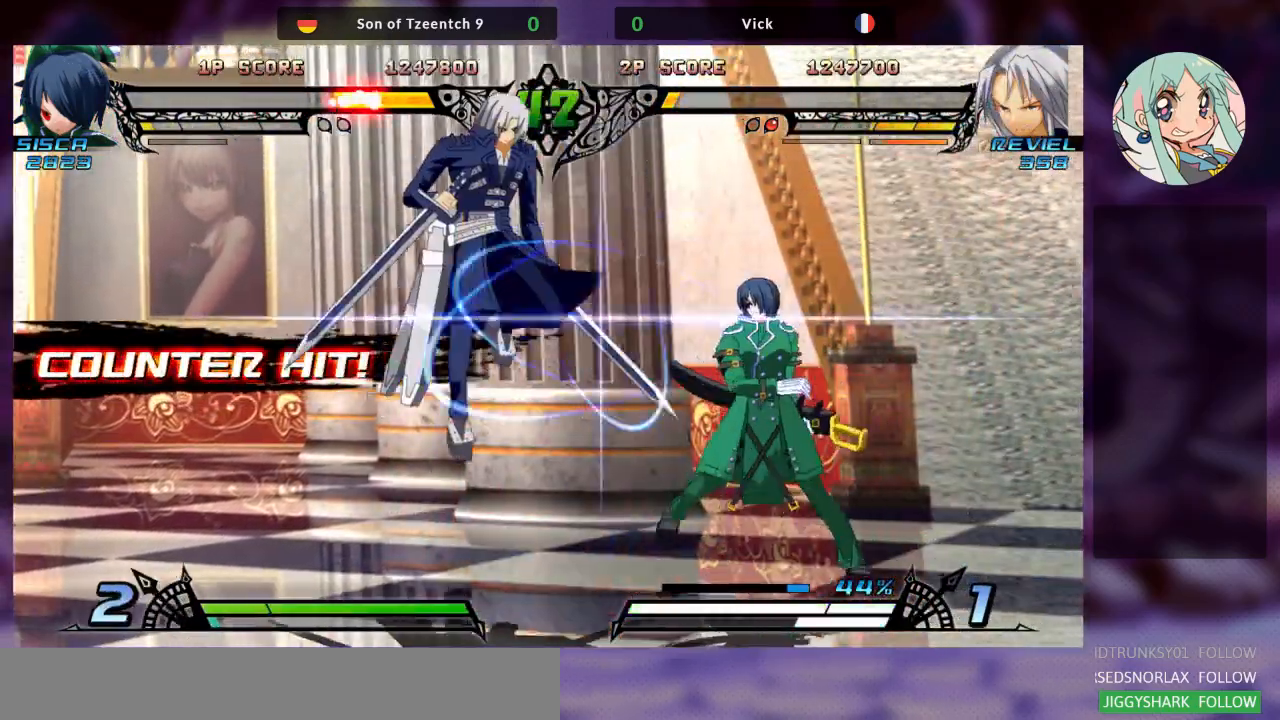
{"dt_ms": 500, "buttons": [], "left_stick": "left", "events": [[67, "SQUARE", "down"], [67, "TRIANGLE", "down"], [133, "TRIANGLE", "up"], [233, "SQUARE", "up"]]}
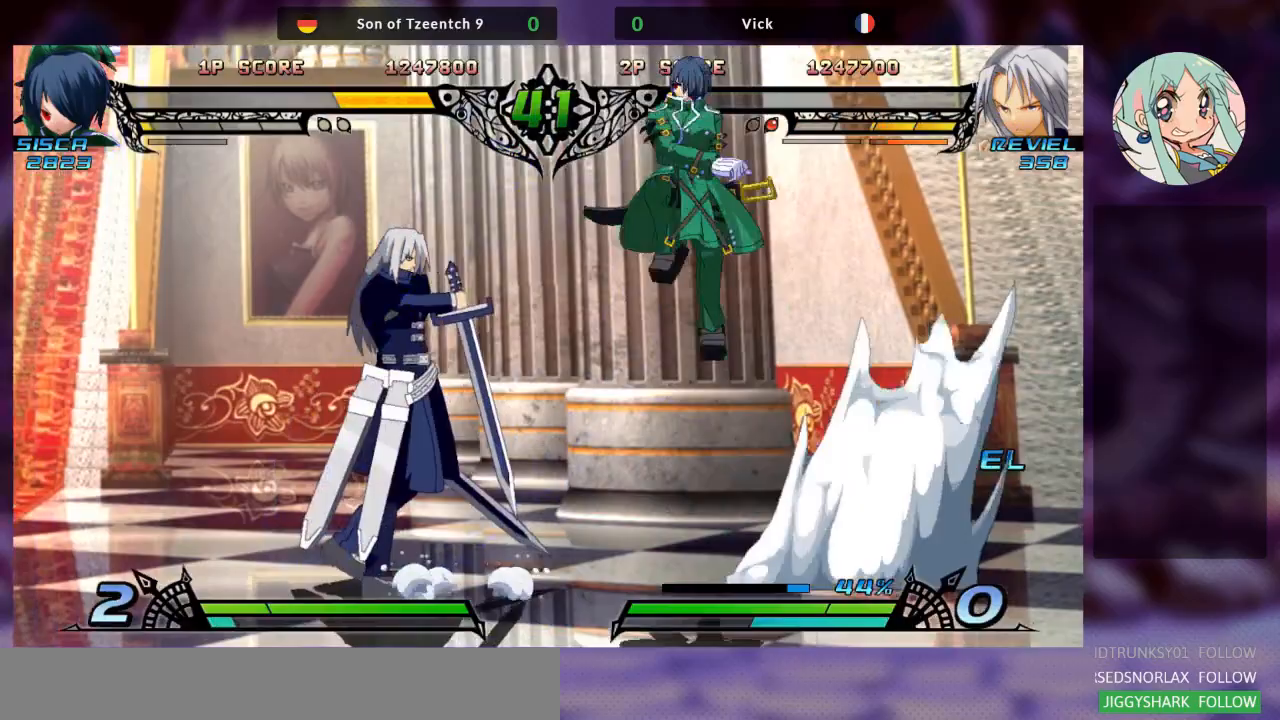
{"dt_ms": 500, "buttons": [], "left_stick": "left", "events": []}
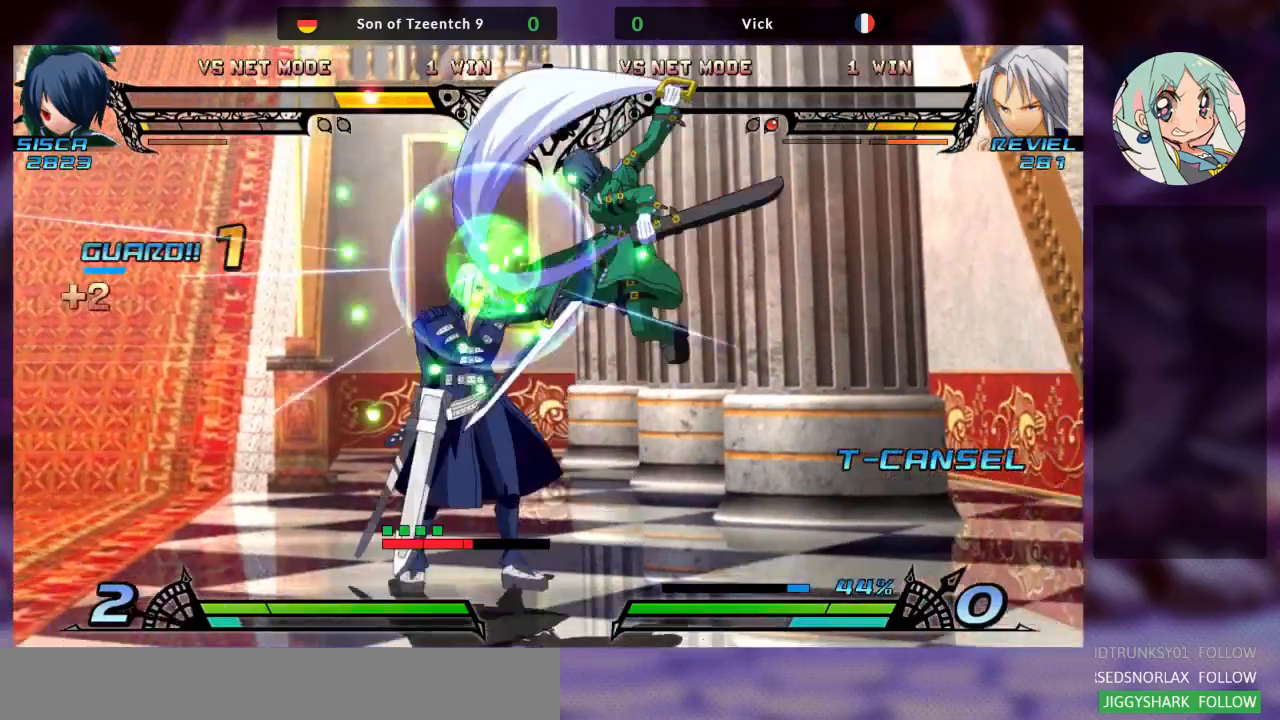
{"dt_ms": 500, "buttons": [], "left_stick": "down-left", "events": [[67, "left_stick", "down-left"]]}
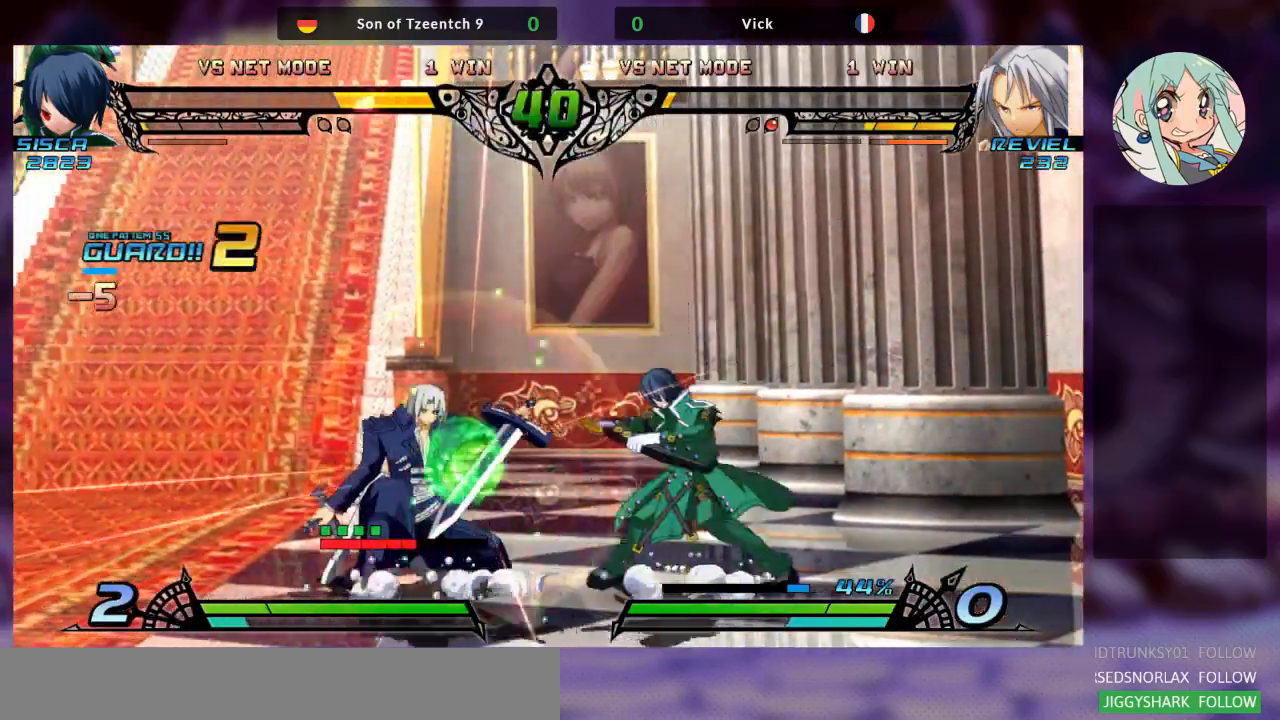
{"dt_ms": 500, "buttons": [], "left_stick": "left"}
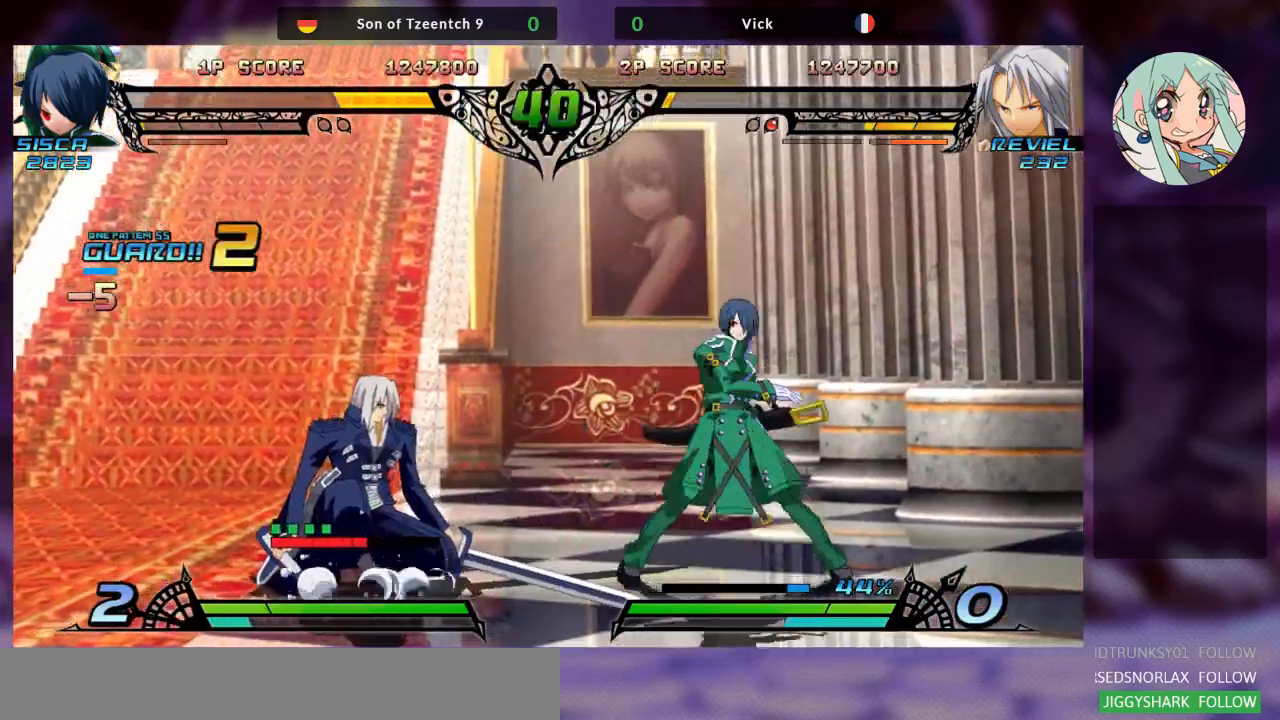
{"dt_ms": 500, "buttons": ["R1"], "left_stick": "center", "events": [[67, "TRIANGLE", "down"], [133, "left_stick", "center"], [200, "TRIANGLE", "up"], [333, "R1", "down"], [467, "R1", "up"], [500, "R1", "down"]]}
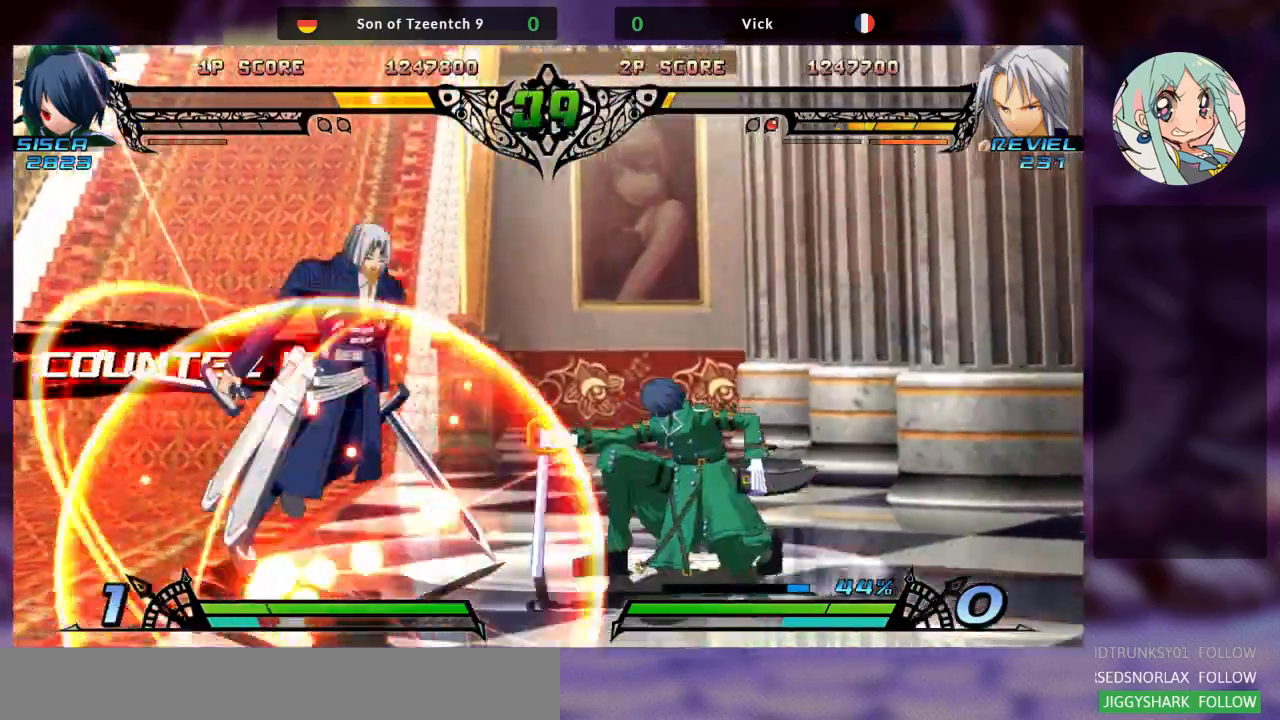
{"dt_ms": 500, "buttons": ["SQUARE"], "left_stick": "right", "events": [[133, "R1", "up"], [200, "left_stick", "down-left"], [500, "SQUARE", "down"], [500, "left_stick", "right"]]}
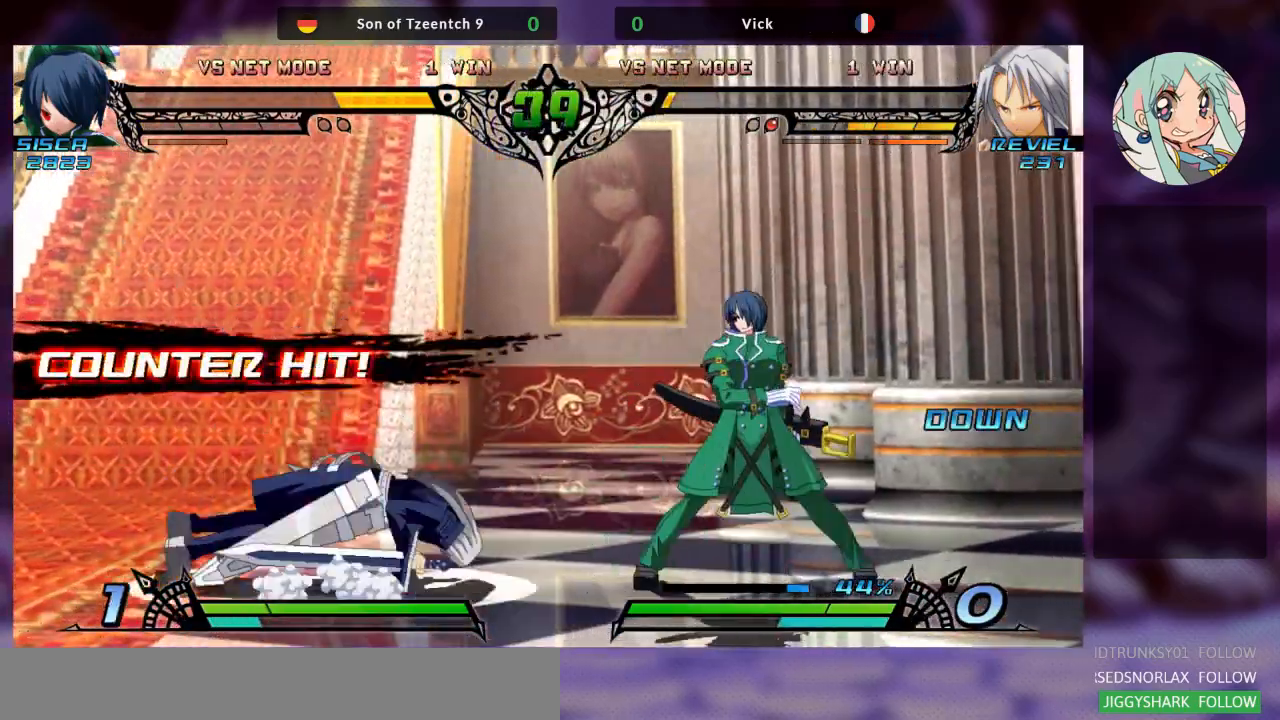
{"dt_ms": 500, "buttons": ["R1"], "left_stick": "down-left", "events": [[133, "SQUARE", "up"], [233, "left_stick", "down-left"], [467, "R1", "down"]]}
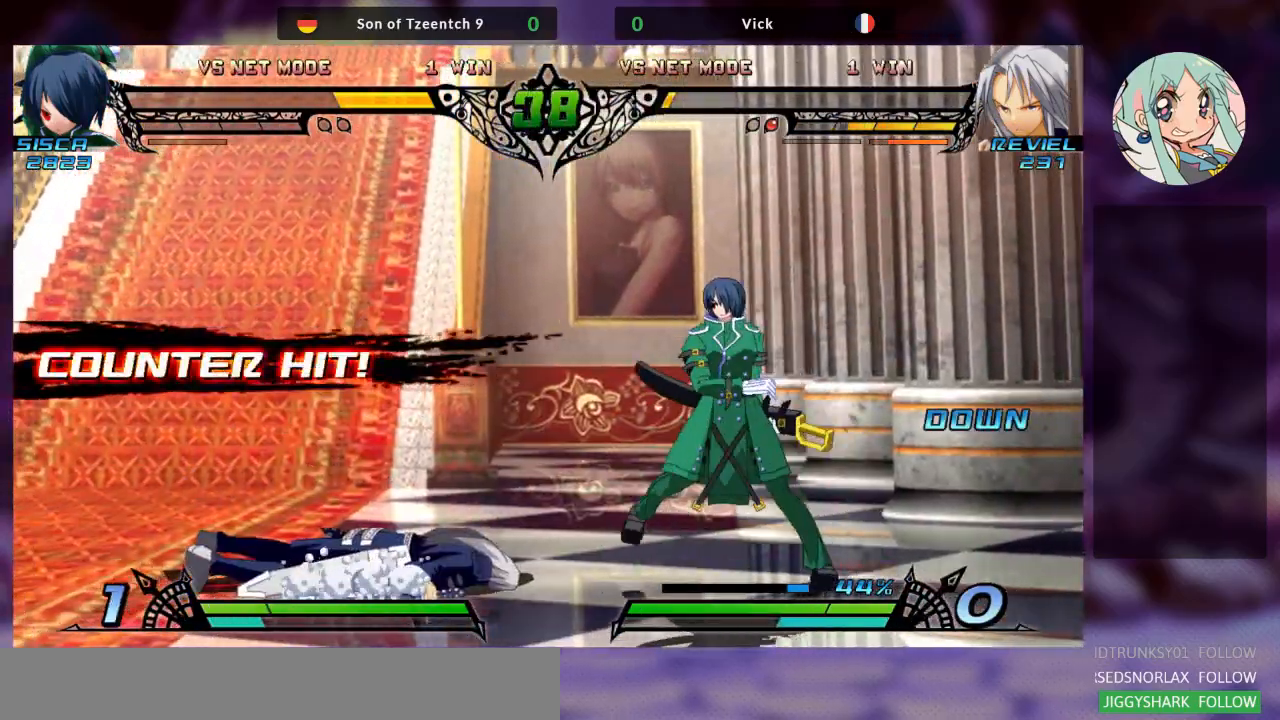
{"dt_ms": 500, "buttons": ["R1"], "left_stick": "down-left", "events": [[33, "R1", "up"], [133, "R1", "down"], [200, "R1", "up"], [300, "R1", "down"], [367, "R1", "up"], [500, "R1", "down"]]}
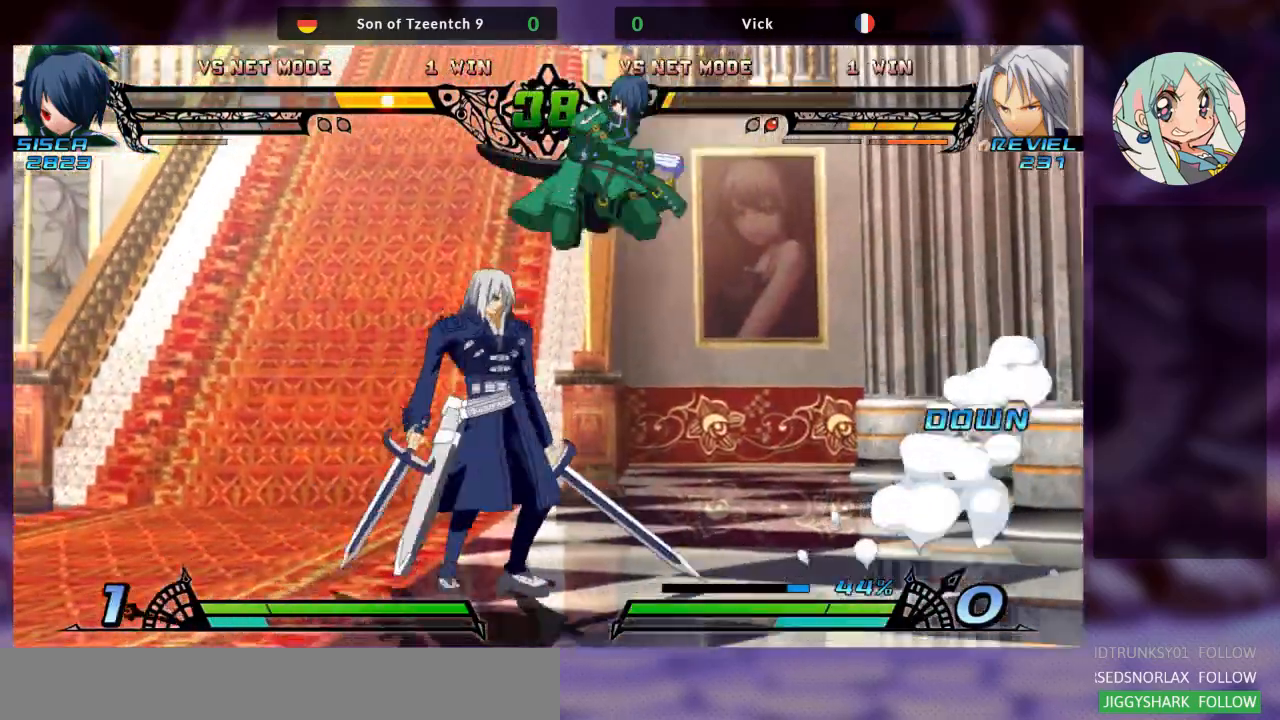
{"dt_ms": 1000, "buttons": [], "left_stick": "center"}
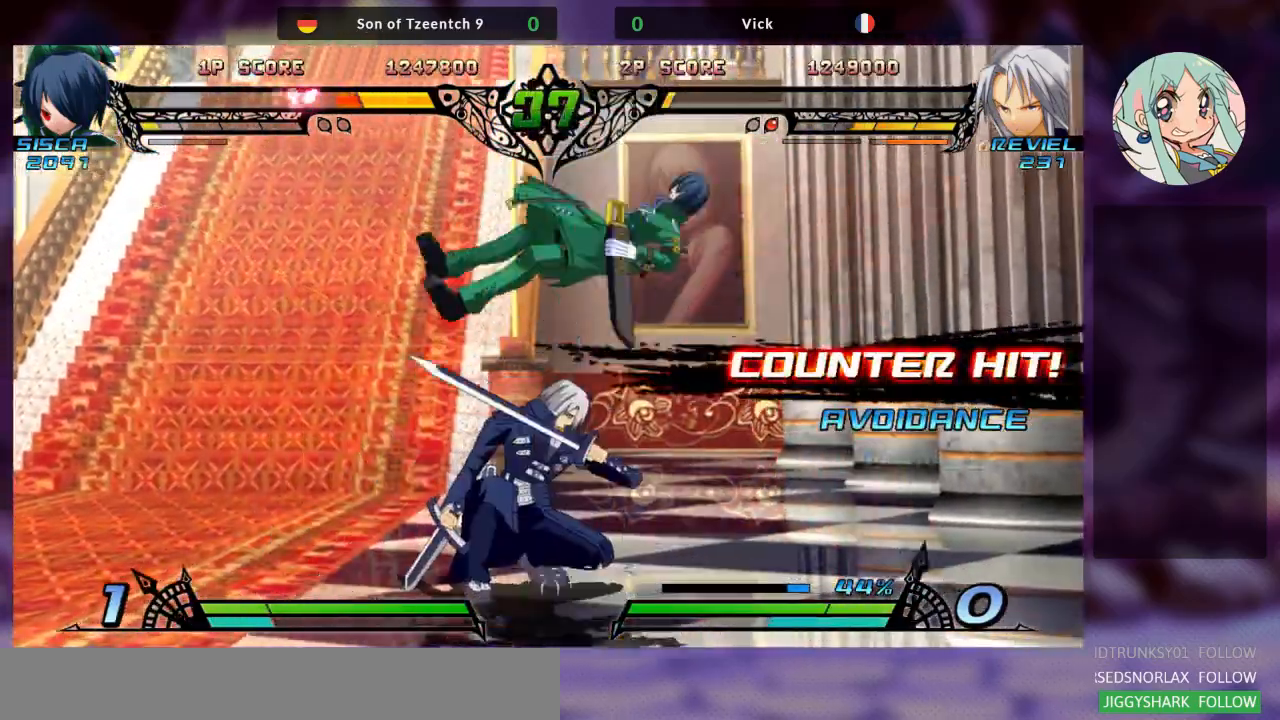
{"dt_ms": 500, "buttons": [], "left_stick": "down-right", "events": [[33, "SQUARE", "down"], [133, "SQUARE", "up"], [167, "TRIANGLE", "down"], [300, "TRIANGLE", "up"], [433, "left_stick", "down-left"], [500, "left_stick", "down-right"]]}
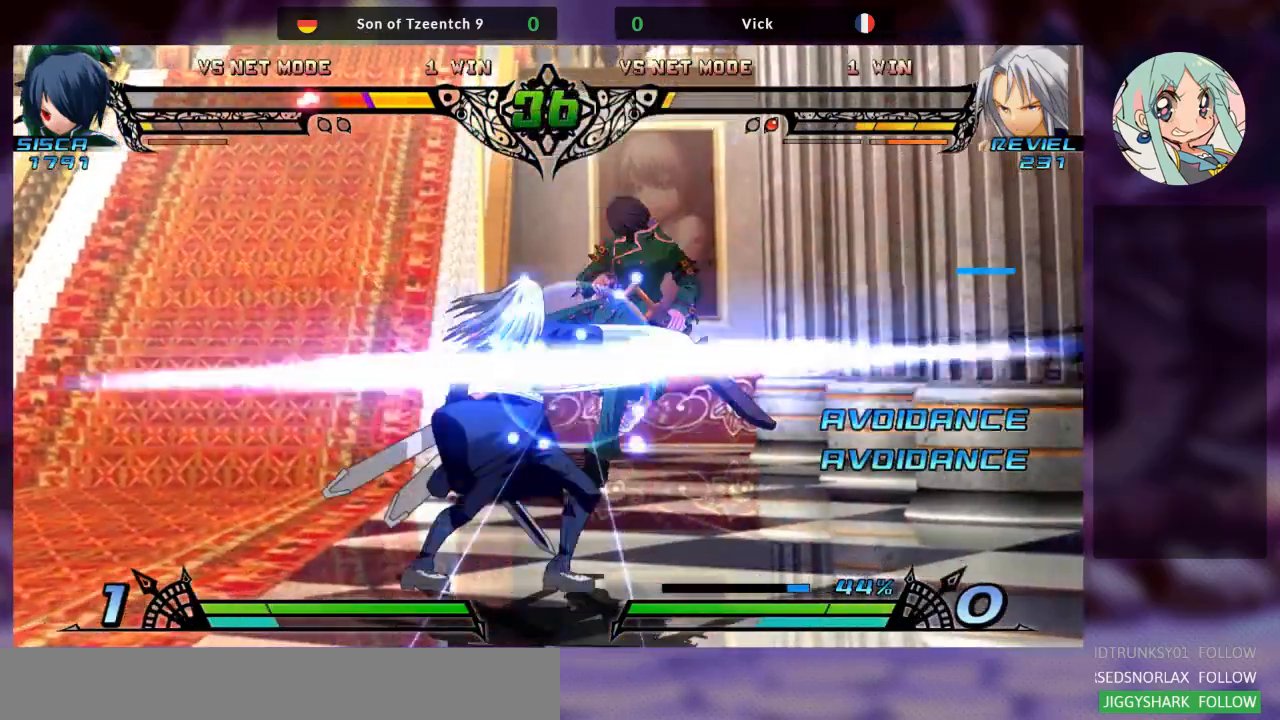
{"dt_ms": 500, "buttons": [], "left_stick": "down", "events": [[67, "left_stick", "right"], [100, "R1", "down"], [100, "R2", "down"], [200, "R1", "up"], [200, "left_stick", "center"], [367, "R2", "up"], [400, "left_stick", "left"], [467, "left_stick", "down"]]}
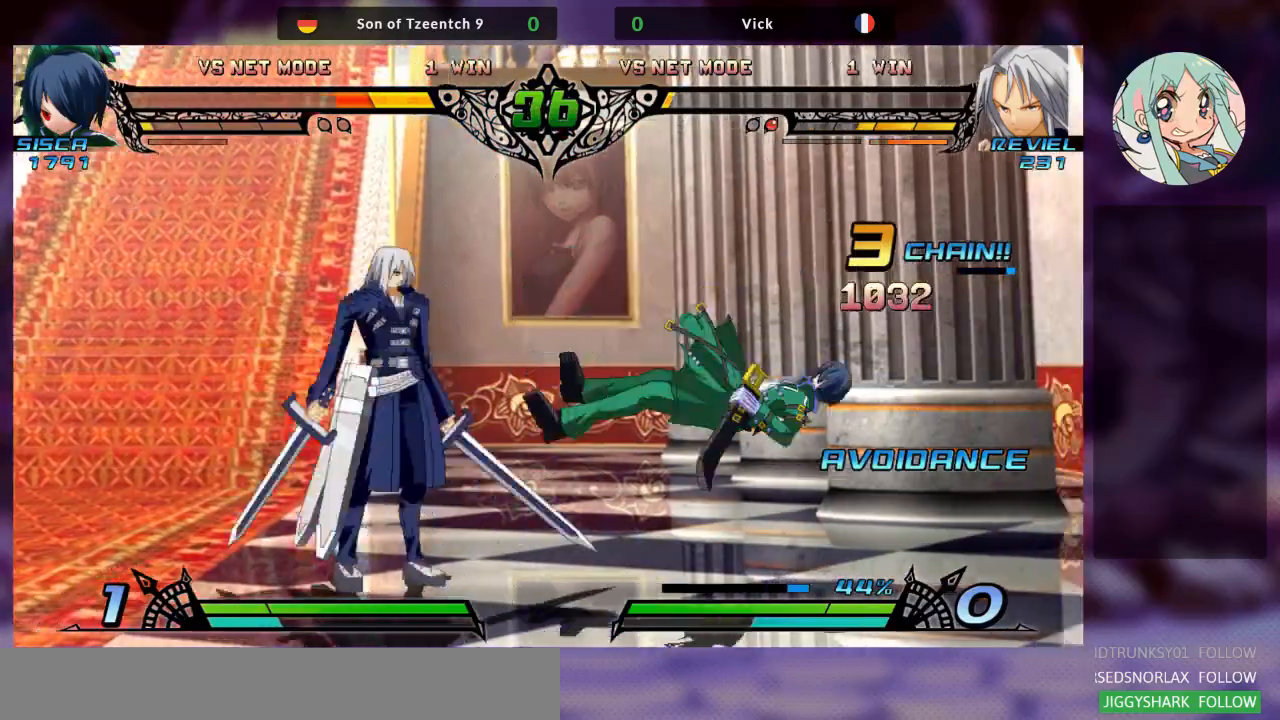
{"dt_ms": 500, "buttons": ["TRIANGLE", "R2"], "left_stick": "center", "events": [[33, "R2", "down"], [33, "TRIANGLE", "down"], [33, "left_stick", "right"], [133, "R2", "up"], [133, "TRIANGLE", "up"], [167, "left_stick", "center"], [333, "left_stick", "down"], [433, "left_stick", "right"], [467, "R2", "down"], [467, "TRIANGLE", "down"], [500, "left_stick", "center"]]}
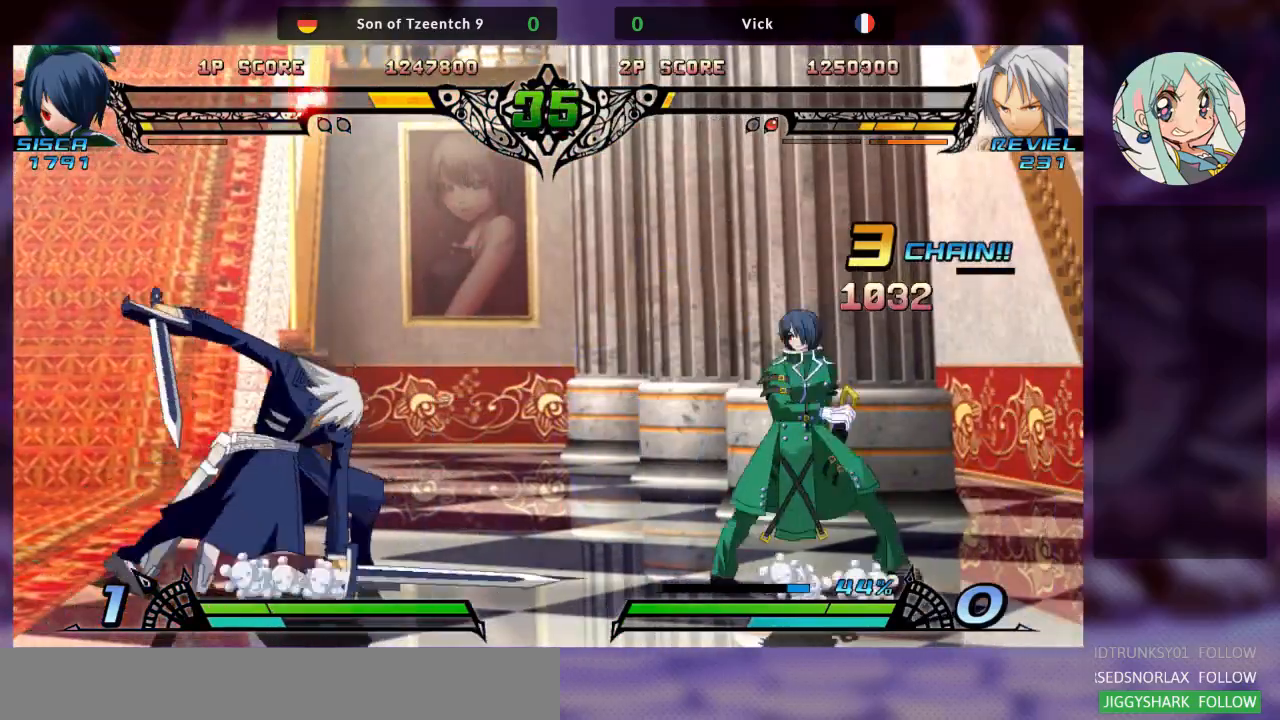
{"dt_ms": 500, "buttons": ["TRIANGLE", "R2"], "left_stick": "right", "events": [[100, "R2", "up"], [100, "TRIANGLE", "up"], [333, "left_stick", "left"], [433, "left_stick", "down"], [500, "R2", "down"], [500, "TRIANGLE", "down"], [500, "left_stick", "right"]]}
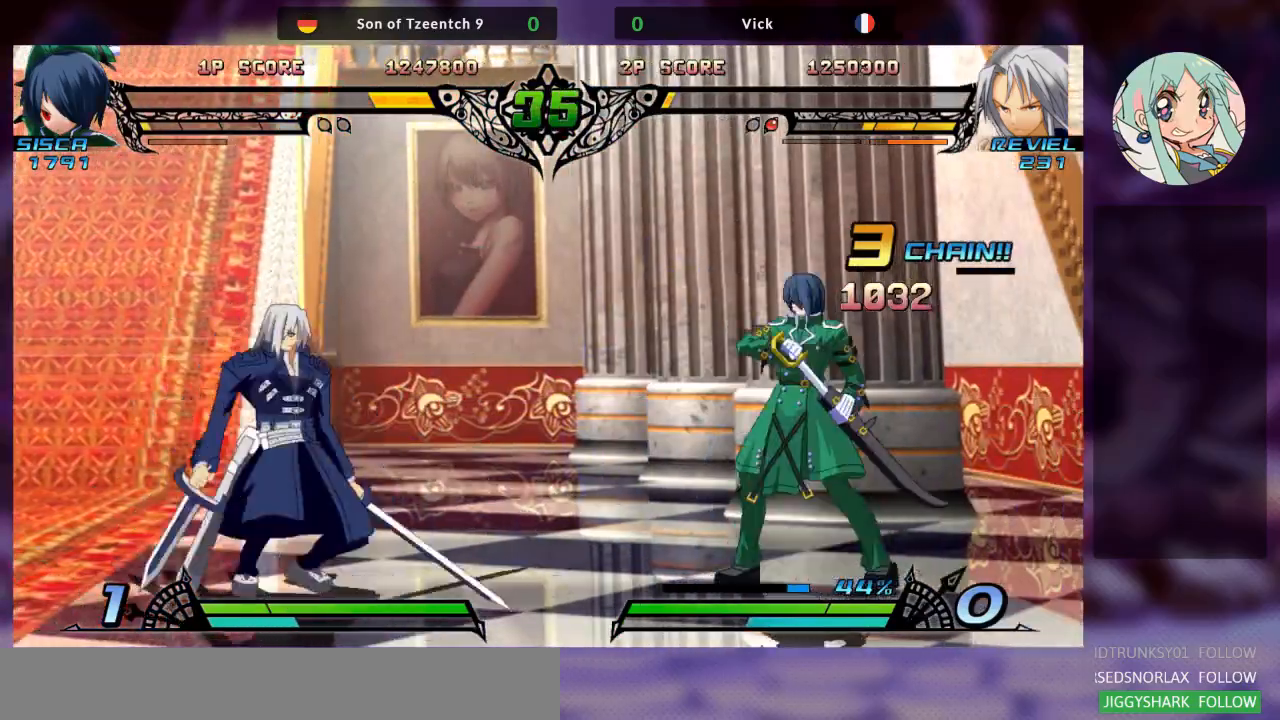
{"dt_ms": 500, "buttons": ["TRIANGLE", "R2"], "left_stick": "center", "events": [[100, "R2", "up"], [100, "TRIANGLE", "up"], [100, "left_stick", "center"], [267, "left_stick", "left"], [400, "left_stick", "center"], [500, "R2", "down"], [500, "TRIANGLE", "down"]]}
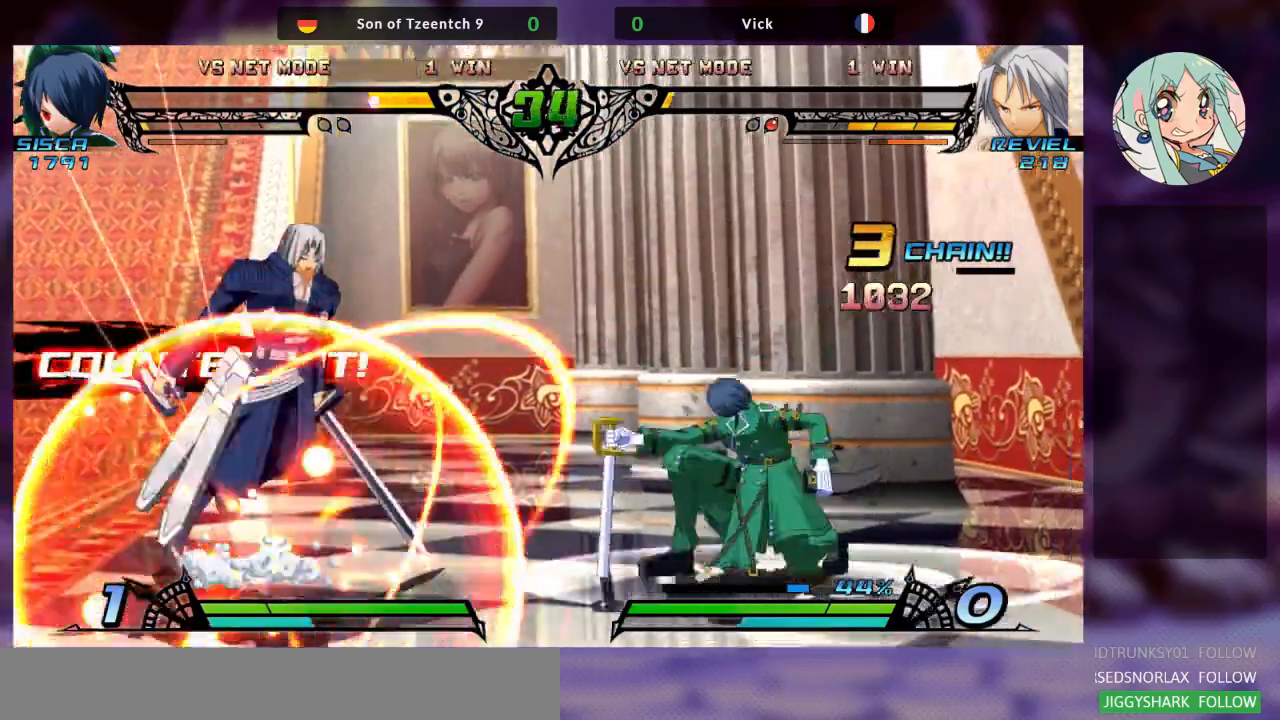
{"dt_ms": 500, "buttons": ["SQUARE"], "left_stick": "left", "events": [[67, "left_stick", "left"], [100, "R2", "up"], [100, "TRIANGLE", "up"], [467, "SQUARE", "down"]]}
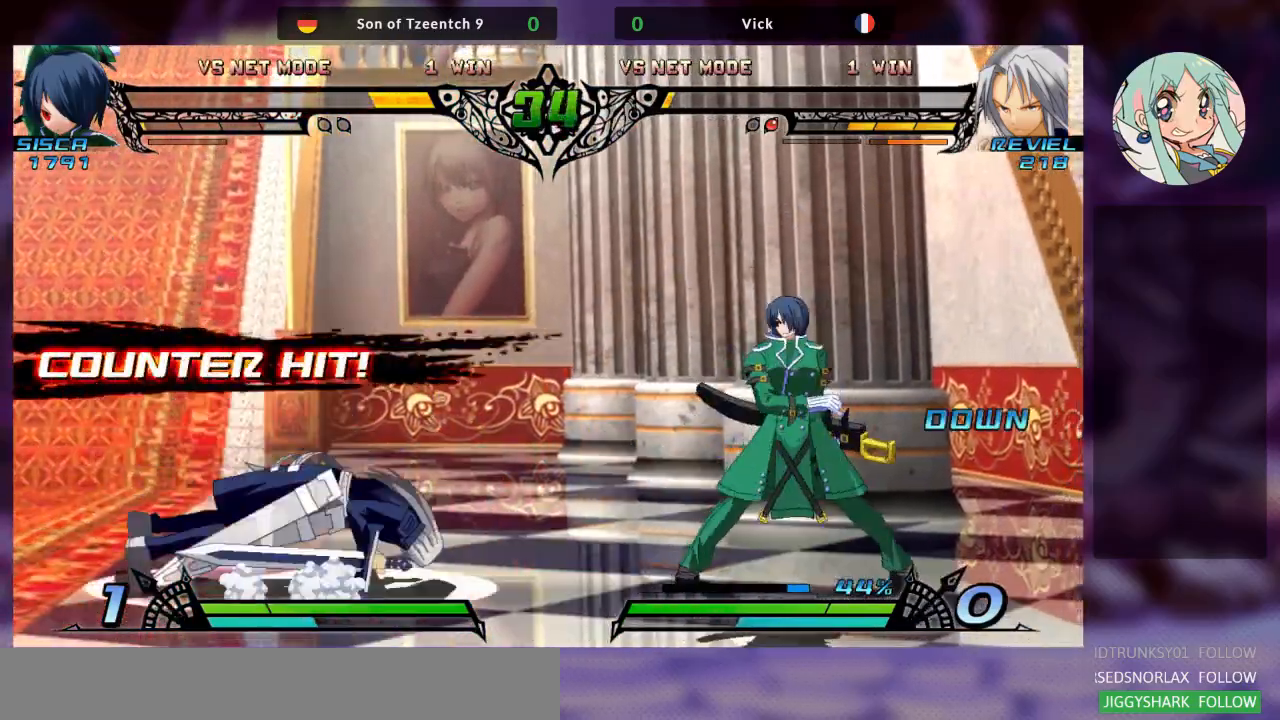
{"dt_ms": 1000, "buttons": ["SQUARE"], "left_stick": "left"}
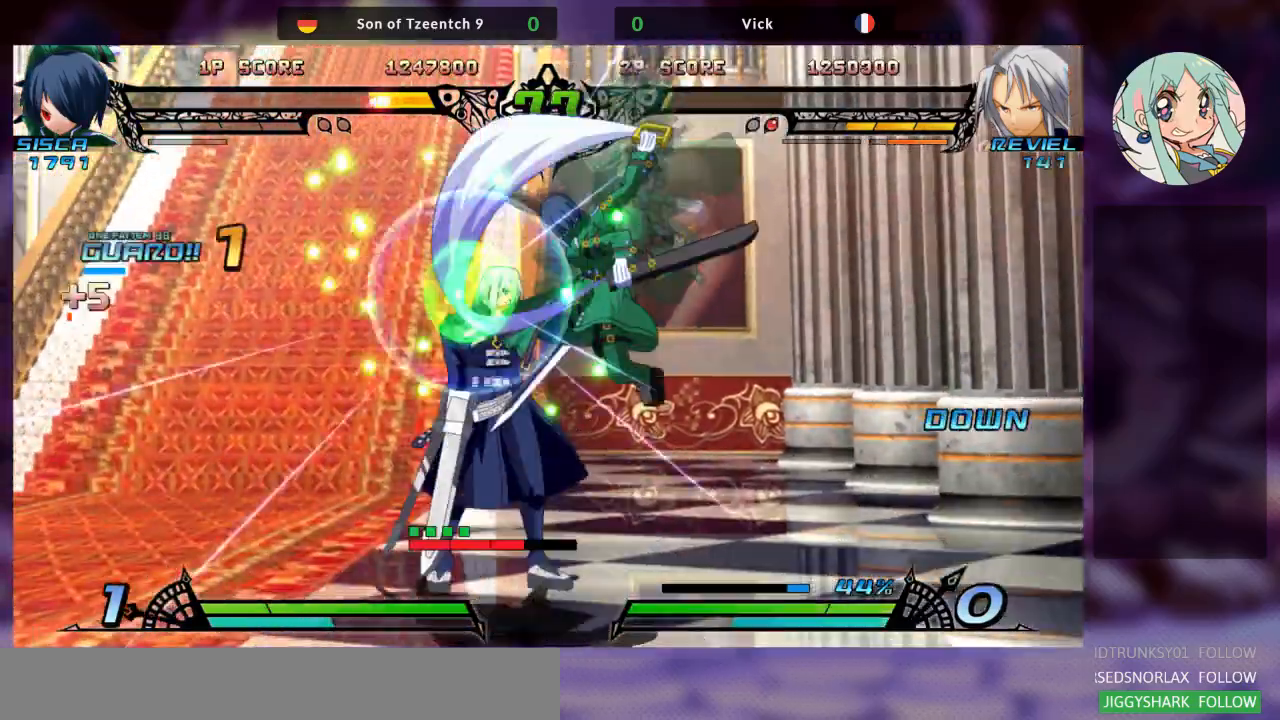
{"dt_ms": 500, "buttons": [], "left_stick": "down-left", "events": [[33, "SQUARE", "up"], [67, "TRIANGLE", "down"], [67, "left_stick", "down-left"], [200, "TRIANGLE", "up"]]}
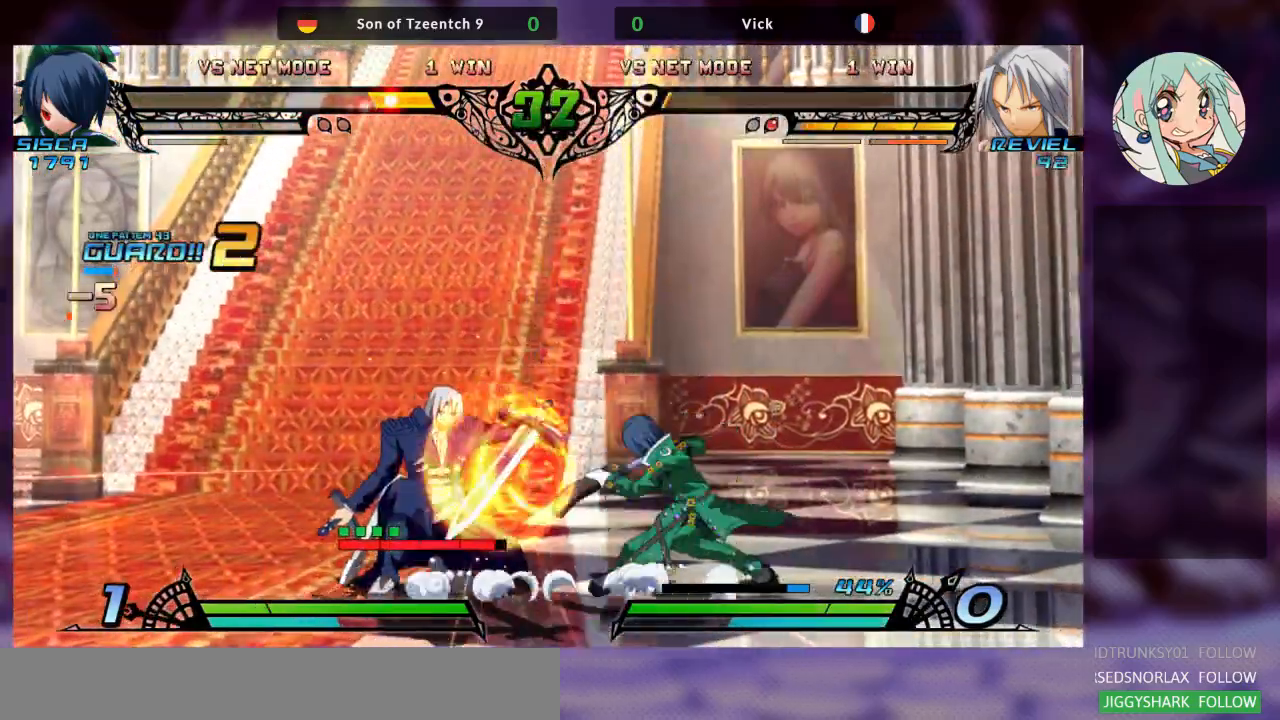
{"dt_ms": 500, "buttons": [], "left_stick": "down-left", "events": []}
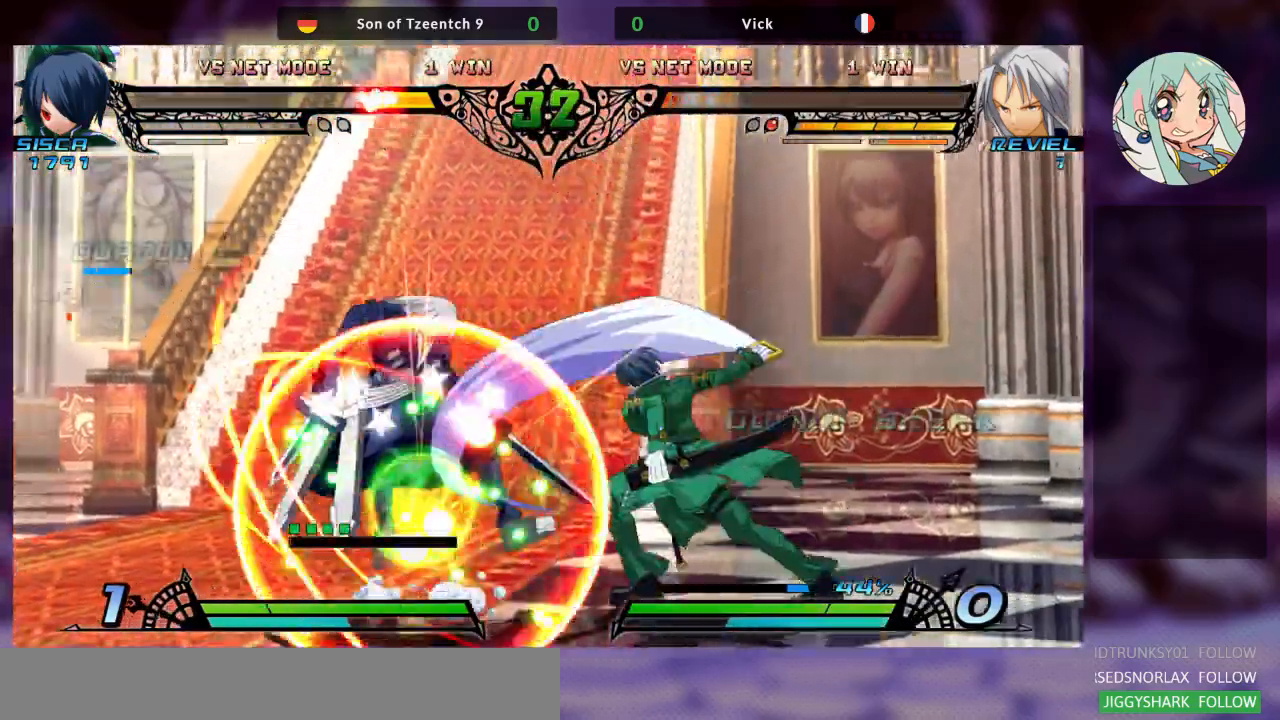
{"dt_ms": 500, "buttons": [], "left_stick": "left", "events": [[100, "left_stick", "left"]]}
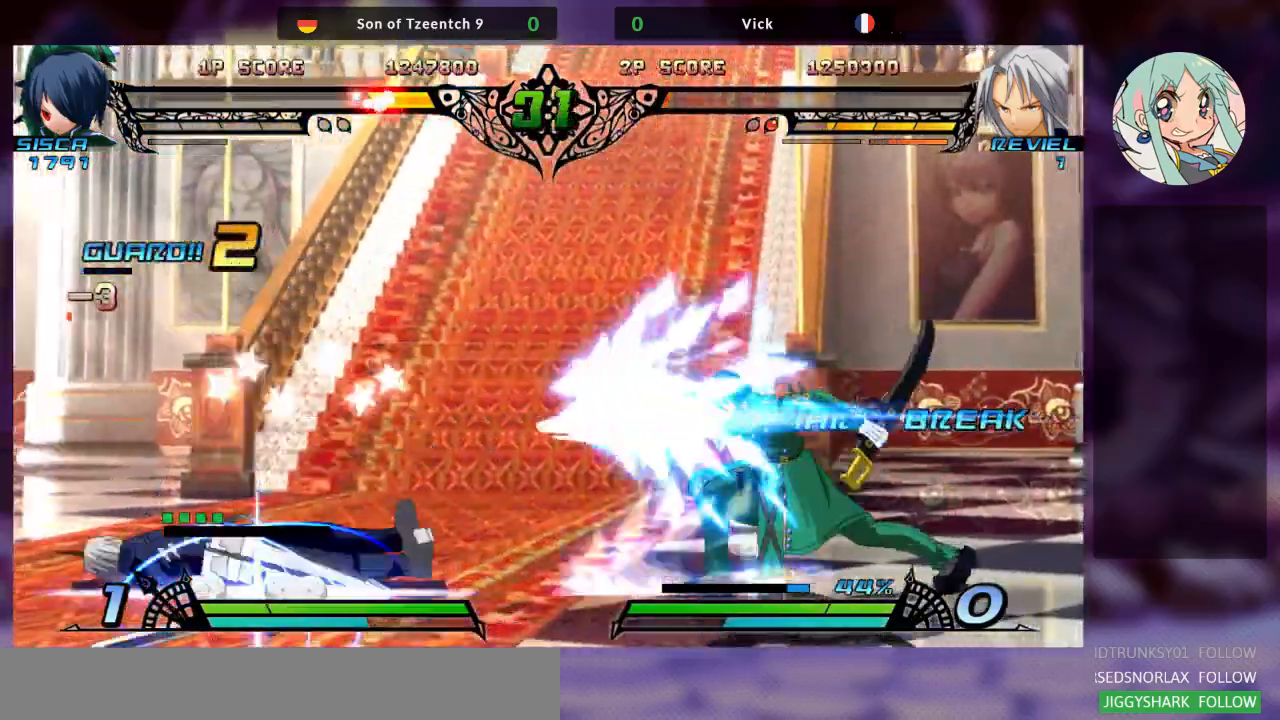
{"dt_ms": 500, "buttons": ["SQUARE"], "left_stick": "left", "events": [[133, "TRIANGLE", "down"], [167, "SQUARE", "down"], [233, "TRIANGLE", "up"], [333, "SQUARE", "up"], [367, "TRIANGLE", "down"], [400, "SQUARE", "down"], [500, "TRIANGLE", "up"]]}
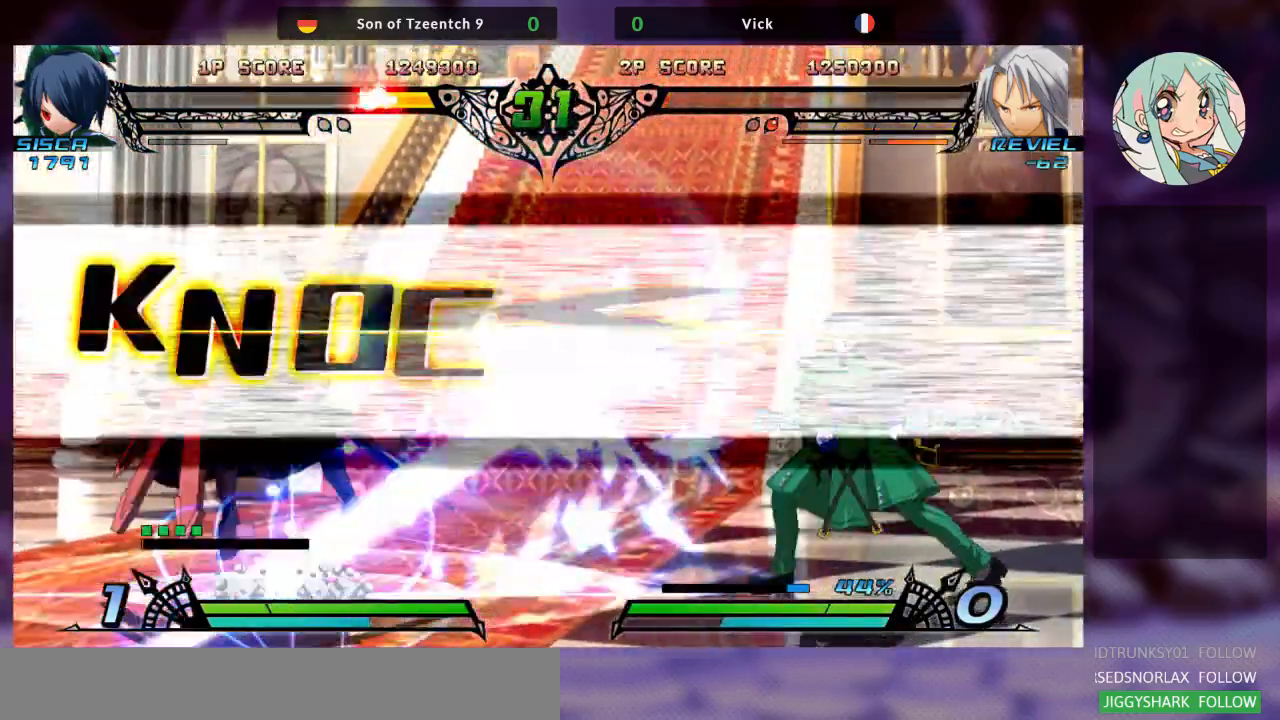
{"dt_ms": 500, "buttons": [], "left_stick": "center"}
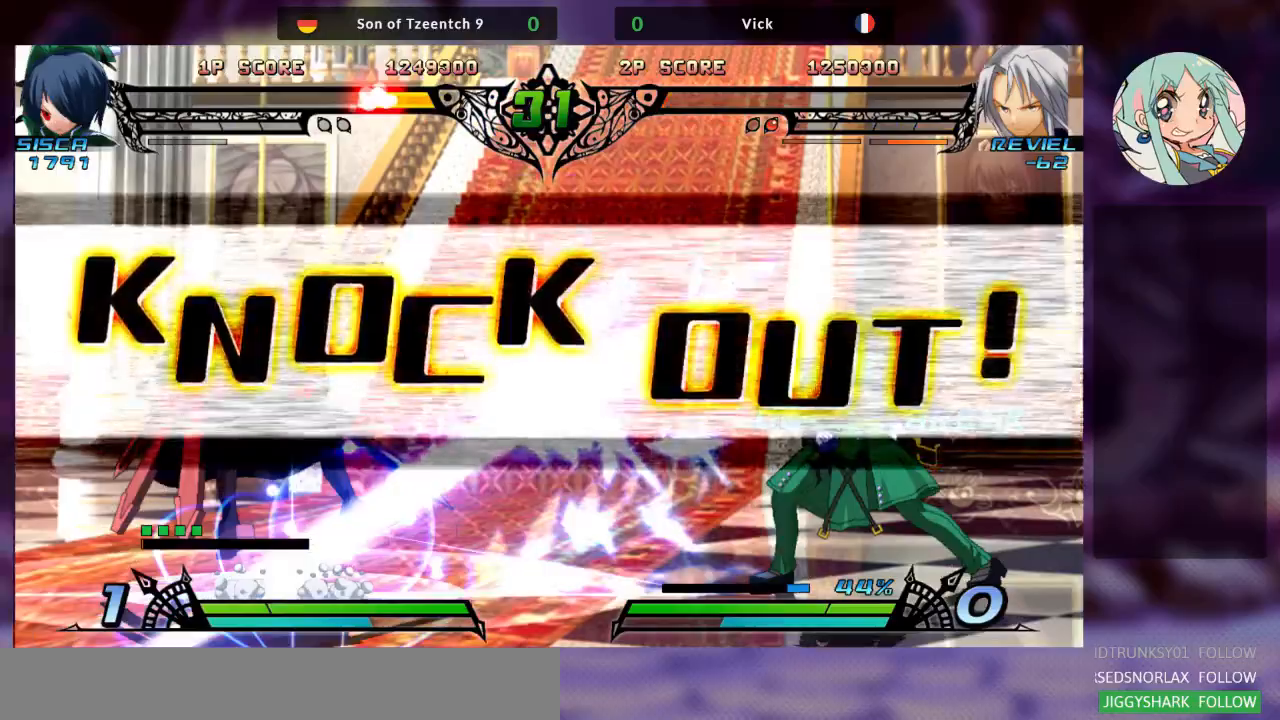
{"dt_ms": 500, "buttons": [], "left_stick": "center", "events": []}
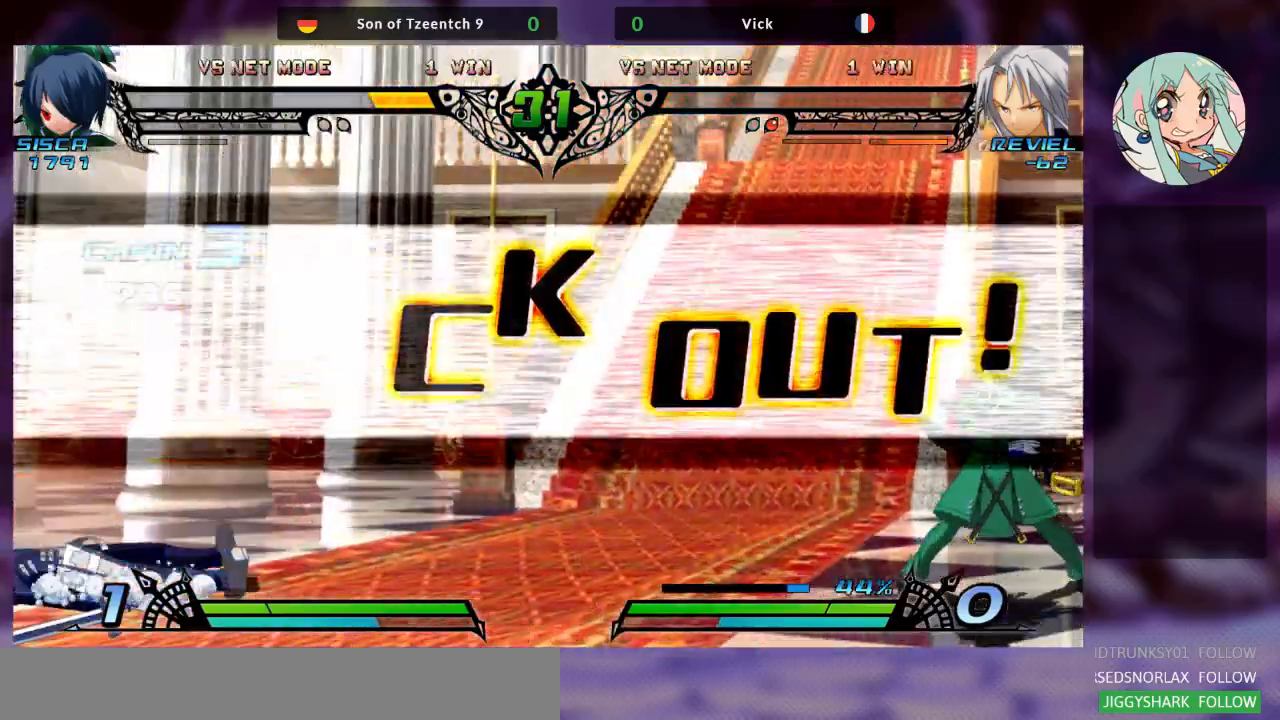
{"dt_ms": 500, "buttons": [], "left_stick": "center", "events": []}
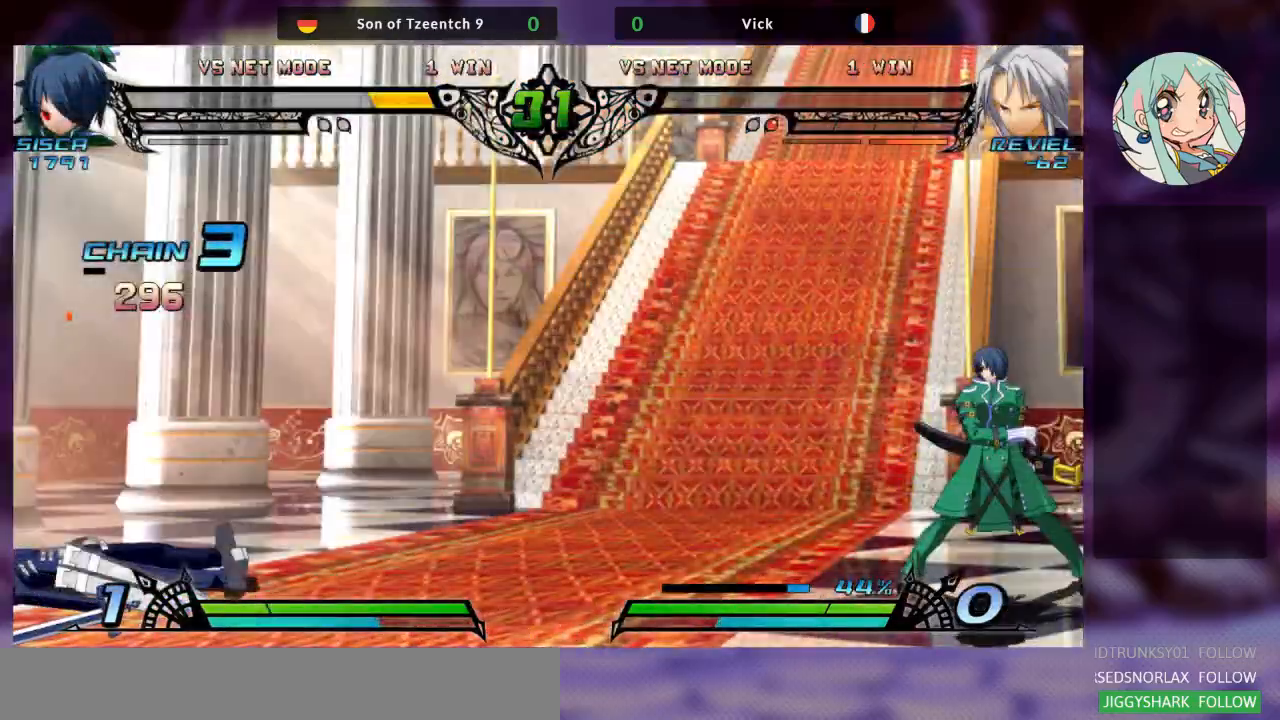
{"dt_ms": 500, "buttons": [], "left_stick": "center", "events": []}
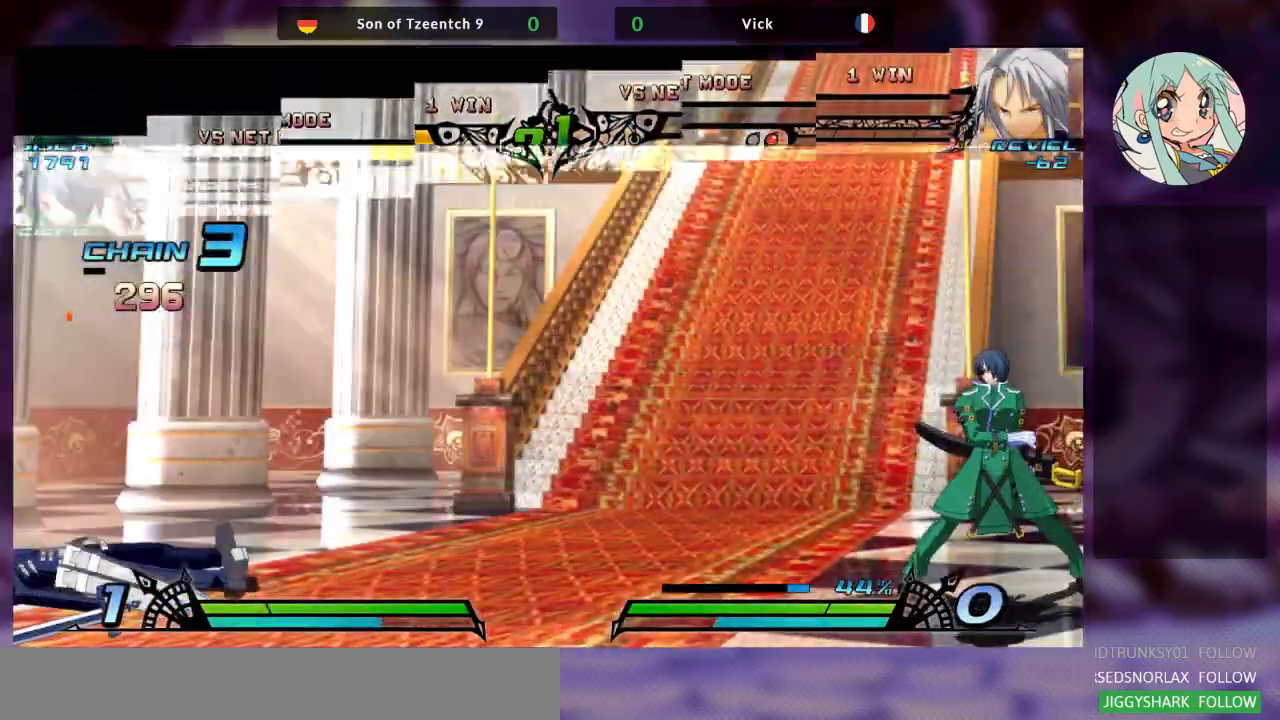
{"dt_ms": 500, "buttons": [], "left_stick": "center", "events": []}
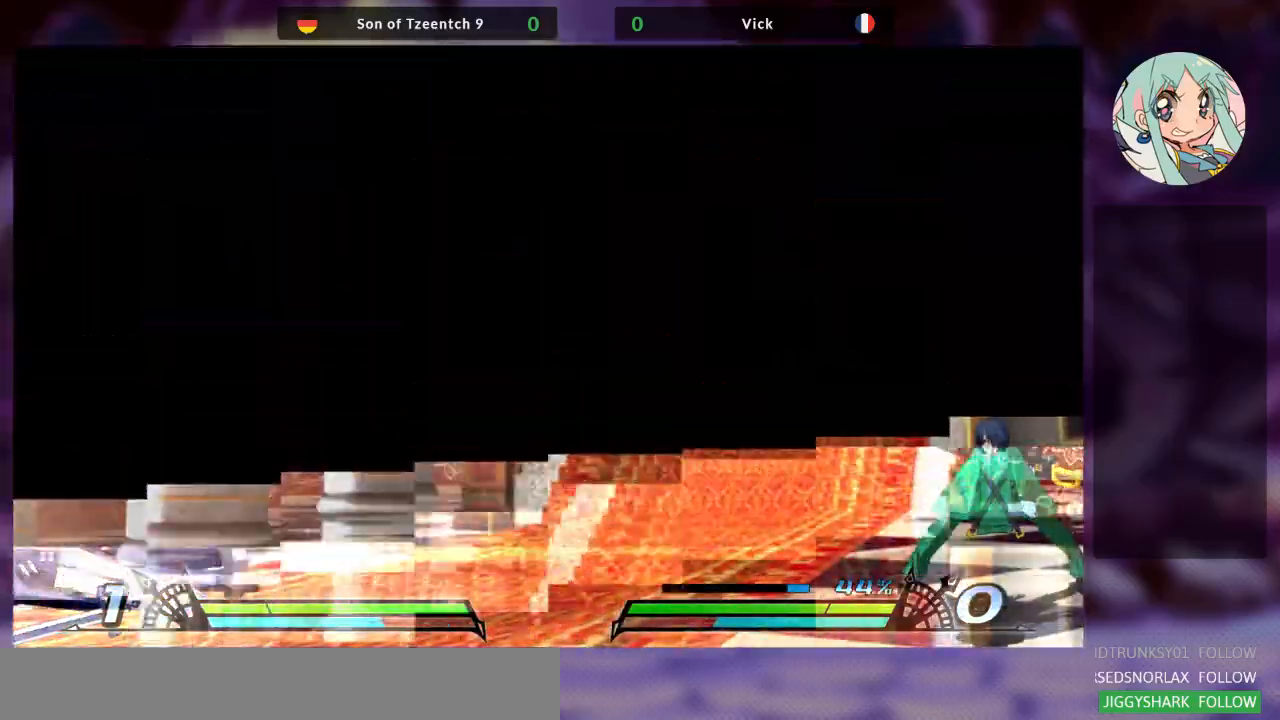
{"dt_ms": 500, "buttons": [], "left_stick": "center", "events": []}
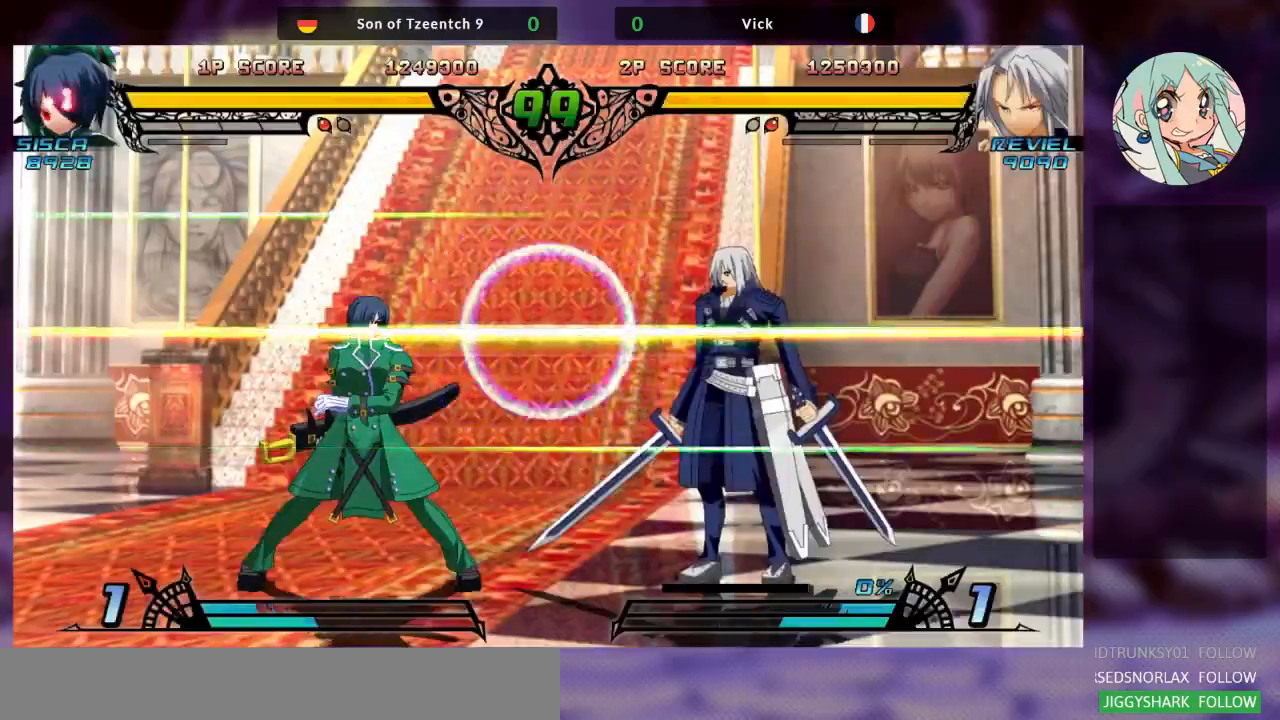
{"dt_ms": 500, "buttons": [], "left_stick": "center", "events": []}
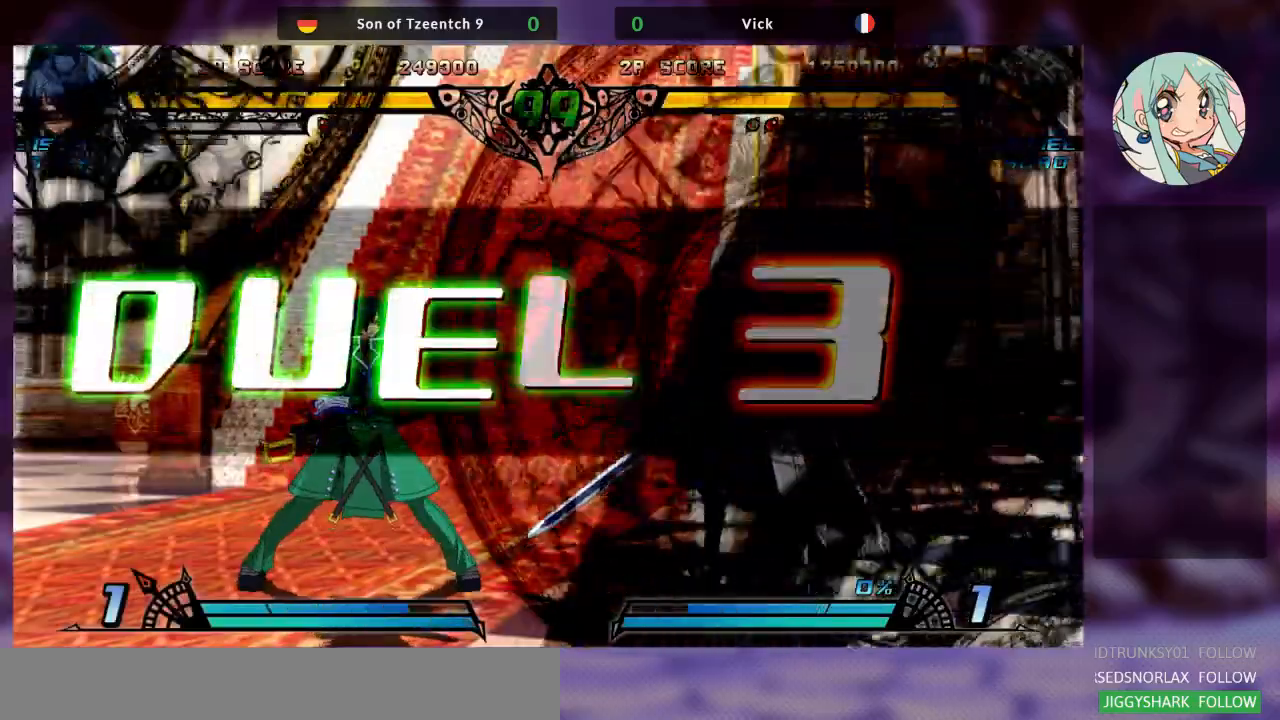
{"dt_ms": 500, "buttons": [], "left_stick": "center", "events": []}
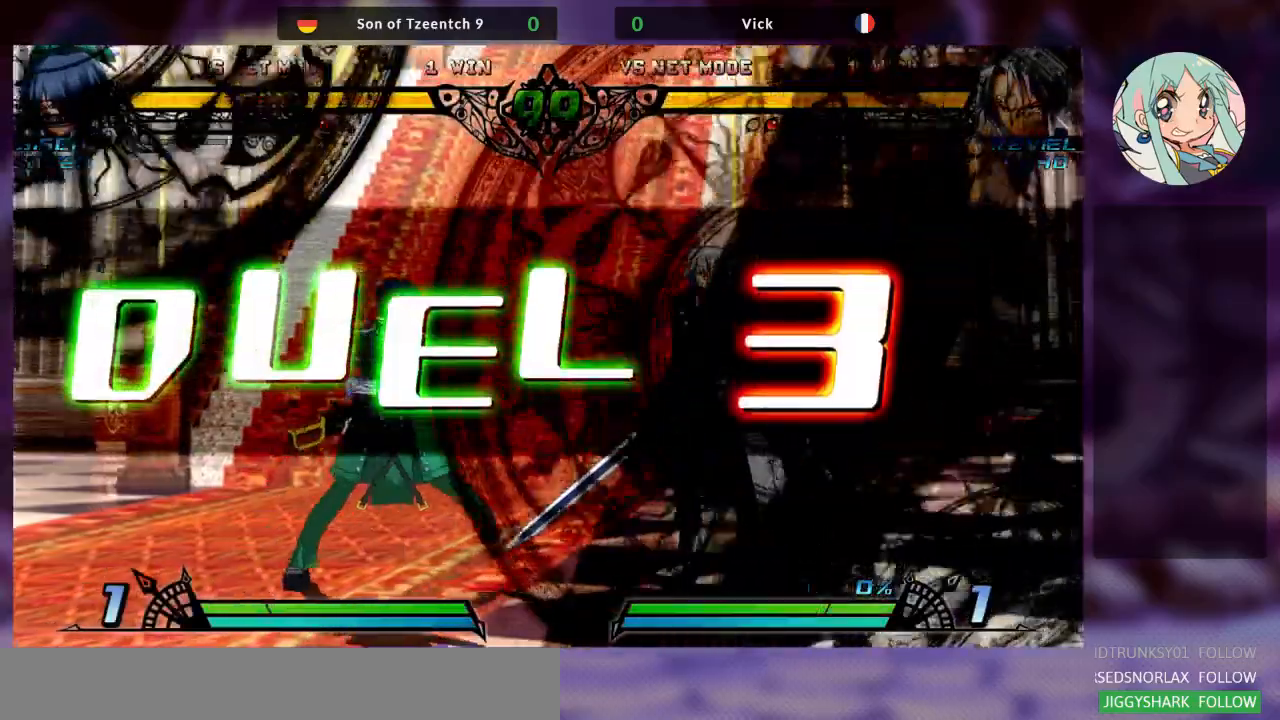
{"dt_ms": 500, "buttons": [], "left_stick": "center", "events": [[167, "SQUARE", "down"], [267, "SQUARE", "up"], [367, "SQUARE", "down"], [433, "SQUARE", "up"]]}